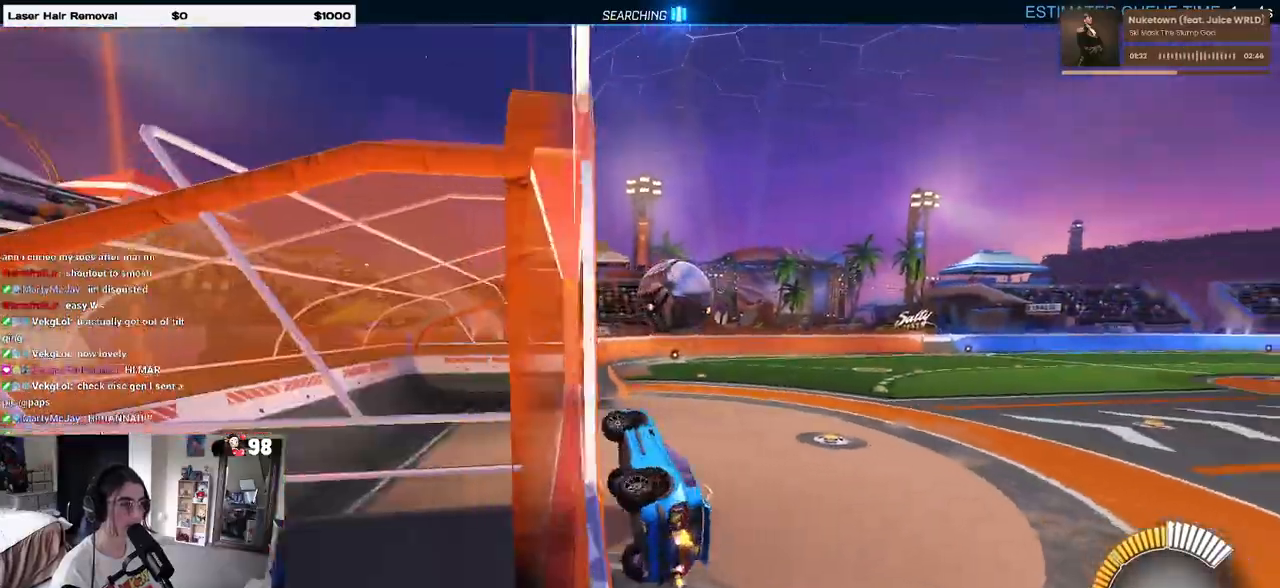
Gameplay with a controller (PlayStation layout); each line is a JSON object with the inputs held at the frame after it. "events" lists button and stick changes between this image and that frame as [ms after this image, input, new state], when the widget could be followed in between. Not read: SQUARE.
{"buttons": ["R2"], "left_stick": "left", "right_stick": "center", "events": [[117, "CROSS", "up"], [217, "left_stick", "left"]]}
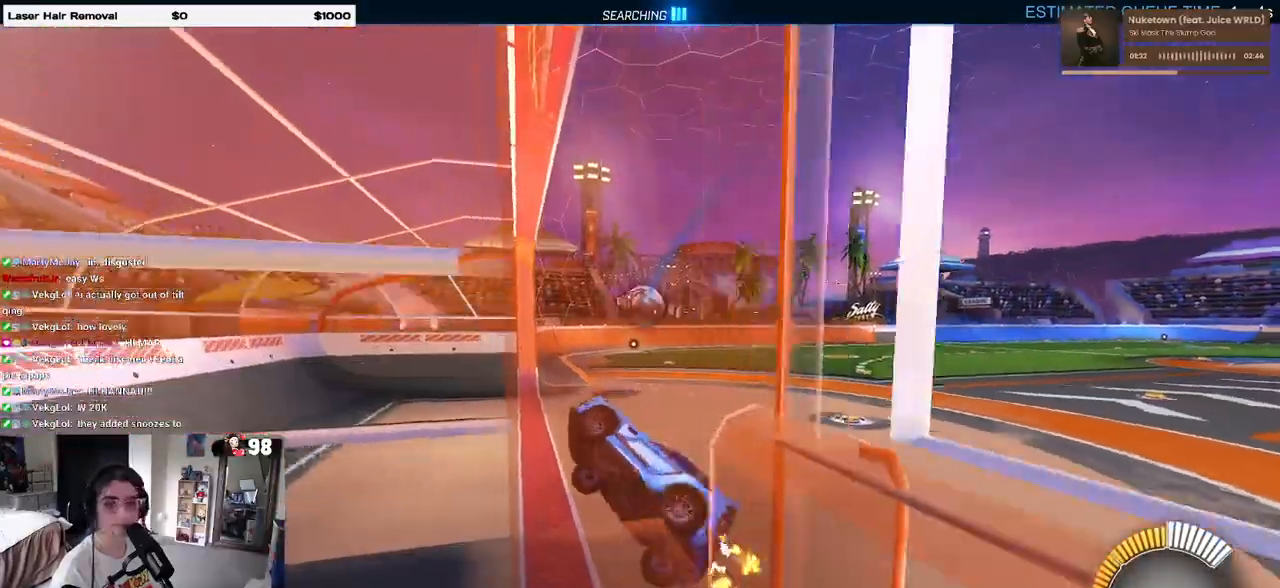
{"buttons": ["R2"], "left_stick": "right", "right_stick": "center", "events": [[283, "left_stick", "up"], [333, "left_stick", "up-right"], [433, "left_stick", "right"]]}
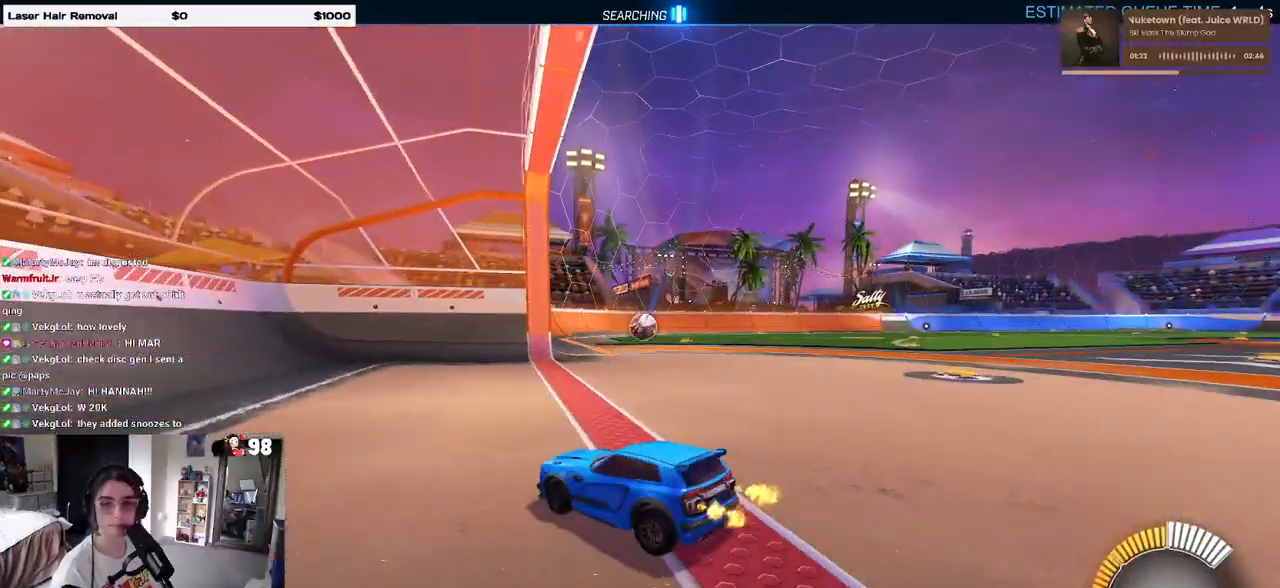
{"buttons": ["CROSS", "R1", "R2"], "left_stick": "up", "right_stick": "center", "events": [[100, "R1", "down"], [383, "left_stick", "up-right"], [450, "CROSS", "down"], [483, "left_stick", "up"]]}
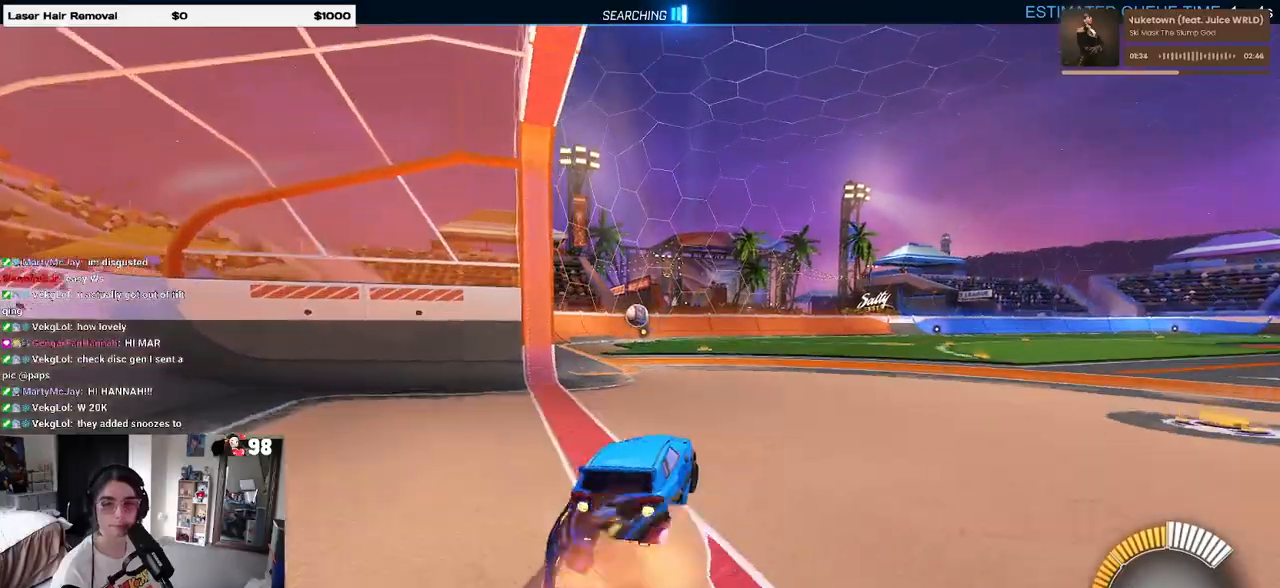
{"buttons": ["R2"], "left_stick": "down-left", "right_stick": "center", "events": [[33, "CROSS", "up"], [50, "left_stick", "up-left"], [117, "CROSS", "down"], [167, "left_stick", "down"], [200, "CROSS", "up"], [283, "R1", "up"], [417, "left_stick", "down-left"]]}
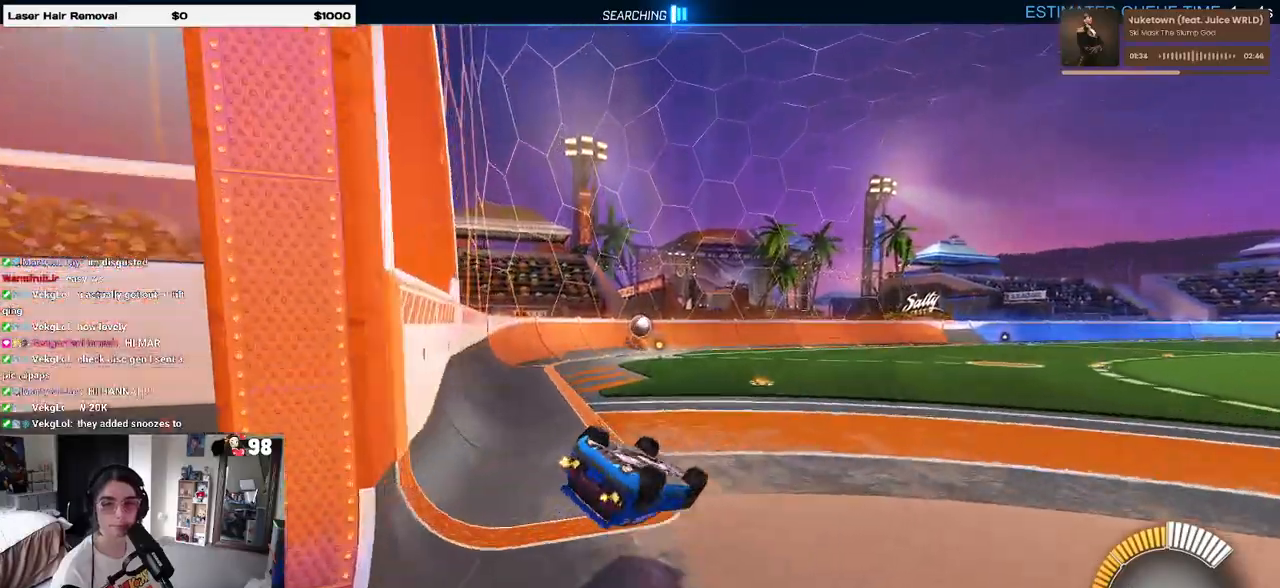
{"buttons": ["R2"], "left_stick": "center", "right_stick": "center", "events": [[433, "left_stick", "center"]]}
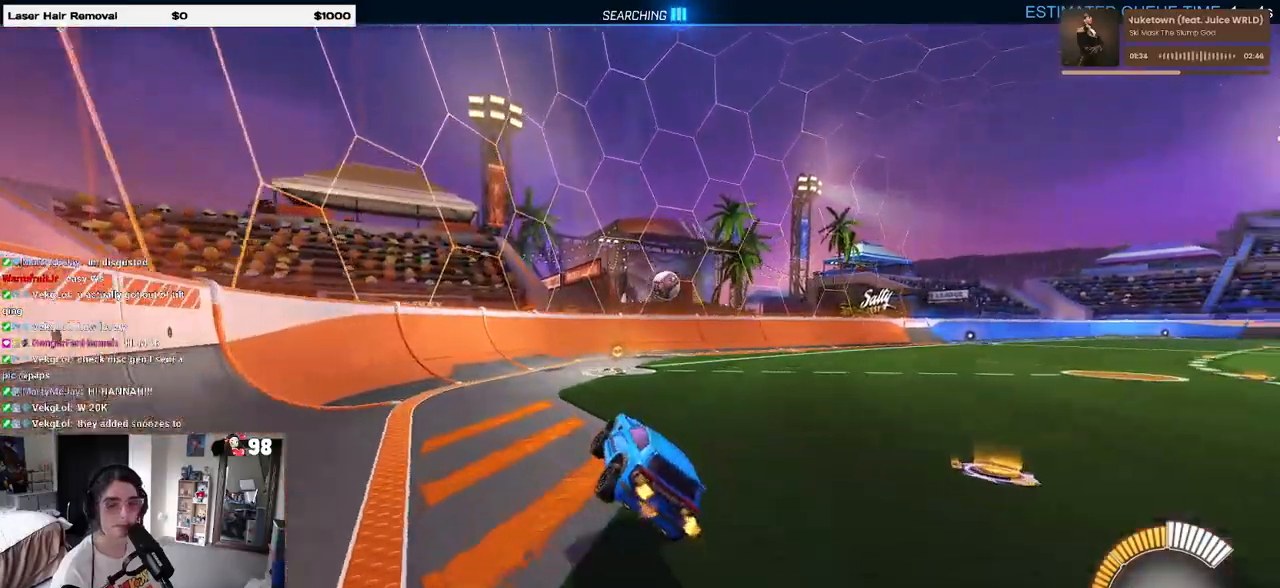
{"buttons": ["R2"], "left_stick": "right", "right_stick": "center", "events": [[250, "left_stick", "right"]]}
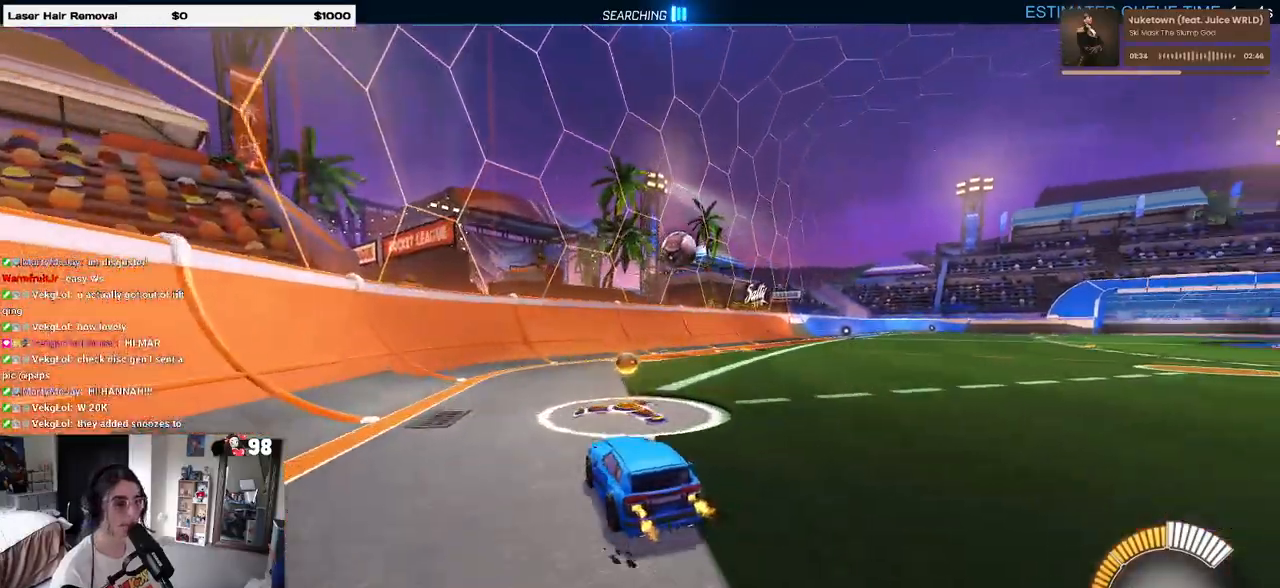
{"buttons": ["R2"], "left_stick": "right", "right_stick": "center", "events": [[50, "left_stick", "center"], [217, "left_stick", "right"], [267, "TRIANGLE", "down"], [350, "TRIANGLE", "up"]]}
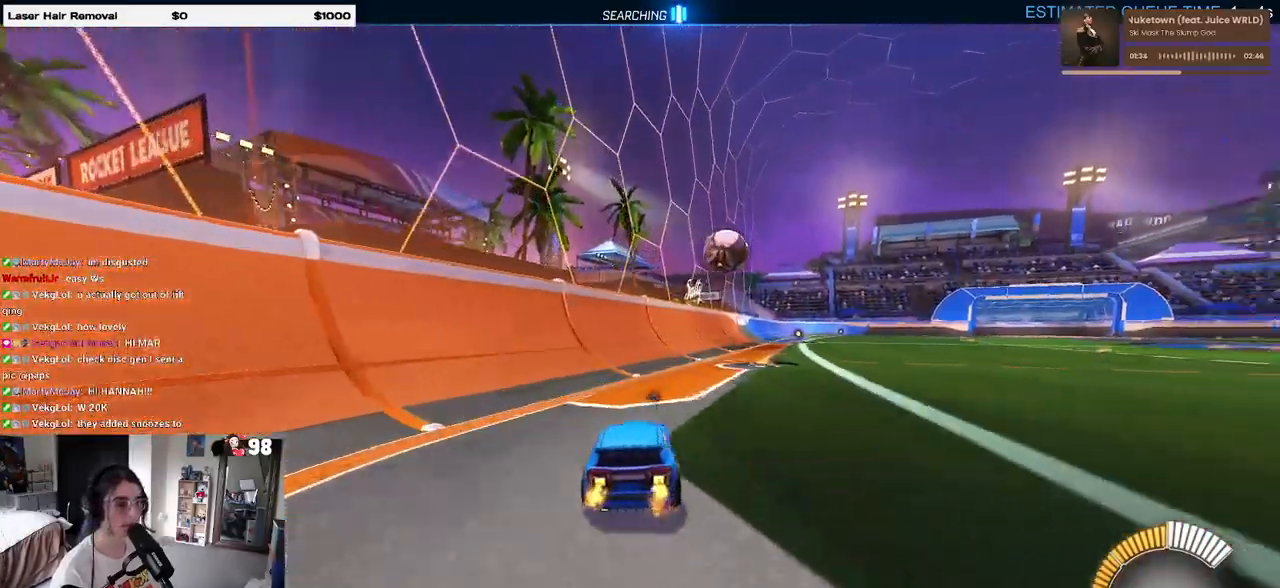
{"buttons": ["R2"], "left_stick": "center", "right_stick": "center", "events": [[133, "left_stick", "center"]]}
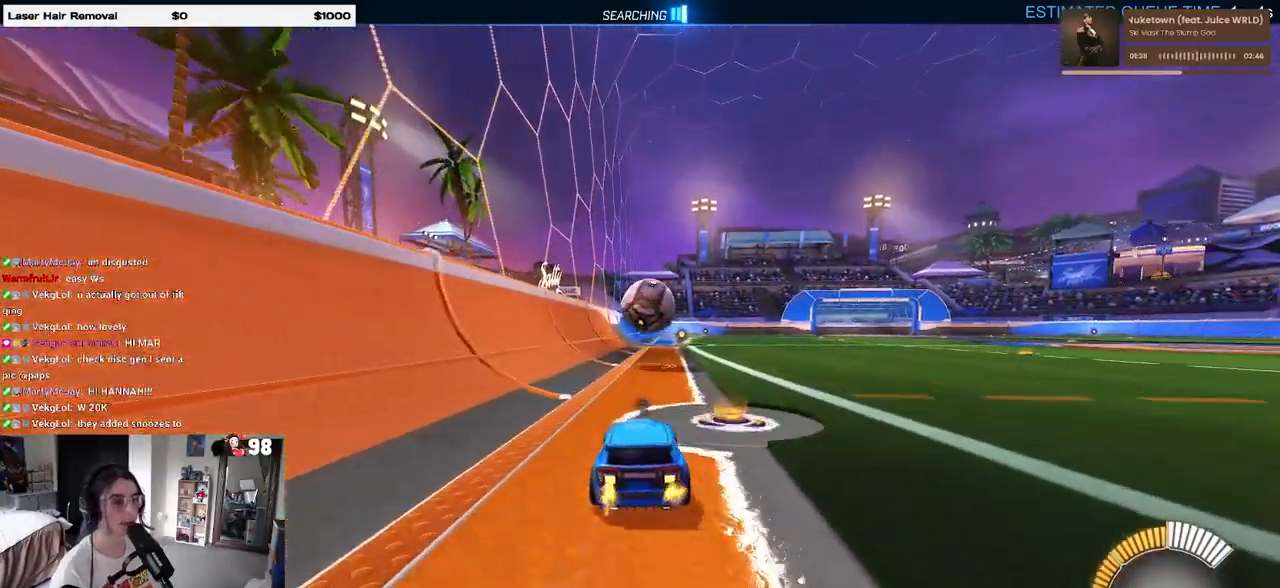
{"buttons": ["R2"], "left_stick": "center", "right_stick": "center", "events": []}
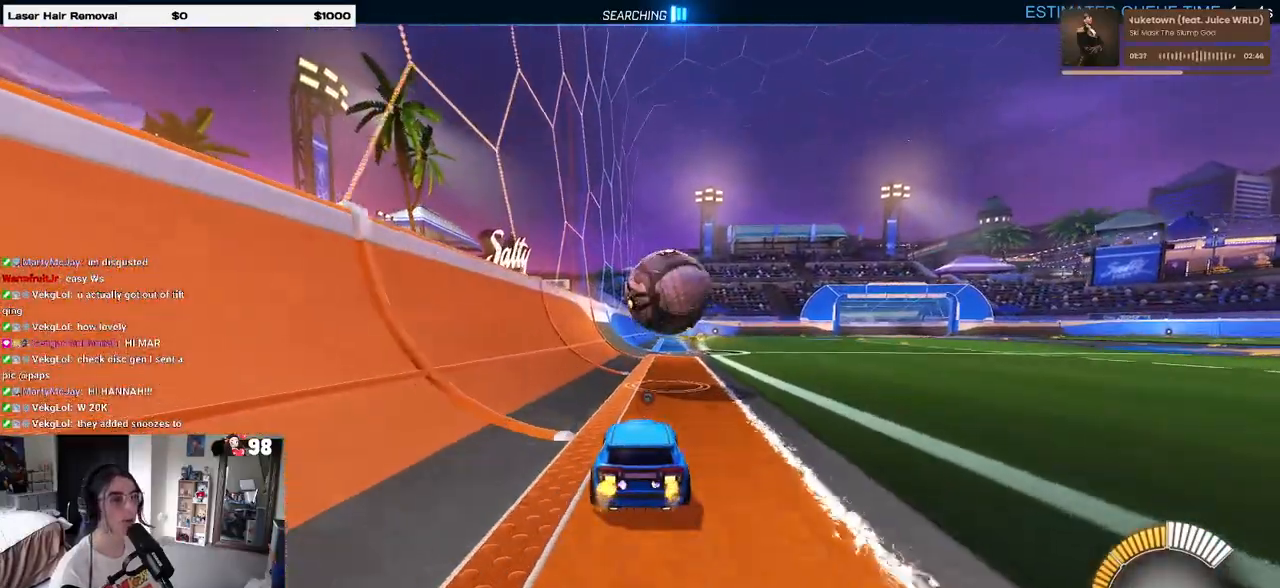
{"buttons": ["L1", "R1", "R2"], "left_stick": "down-right", "right_stick": "center", "events": [[200, "left_stick", "down-right"], [217, "CROSS", "down"], [300, "L1", "down"], [417, "CROSS", "up"], [483, "R1", "down"]]}
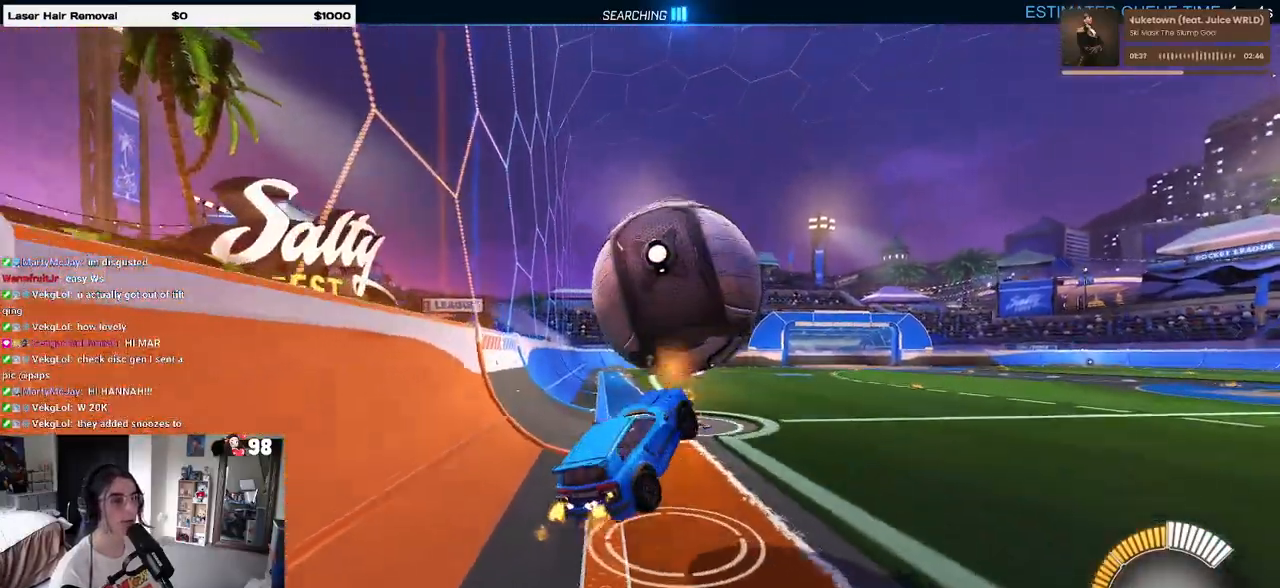
{"buttons": ["L1", "R1", "R2"], "left_stick": "center", "right_stick": "center", "events": [[83, "left_stick", "up-right"], [183, "left_stick", "left"], [267, "left_stick", "down-left"], [467, "left_stick", "center"]]}
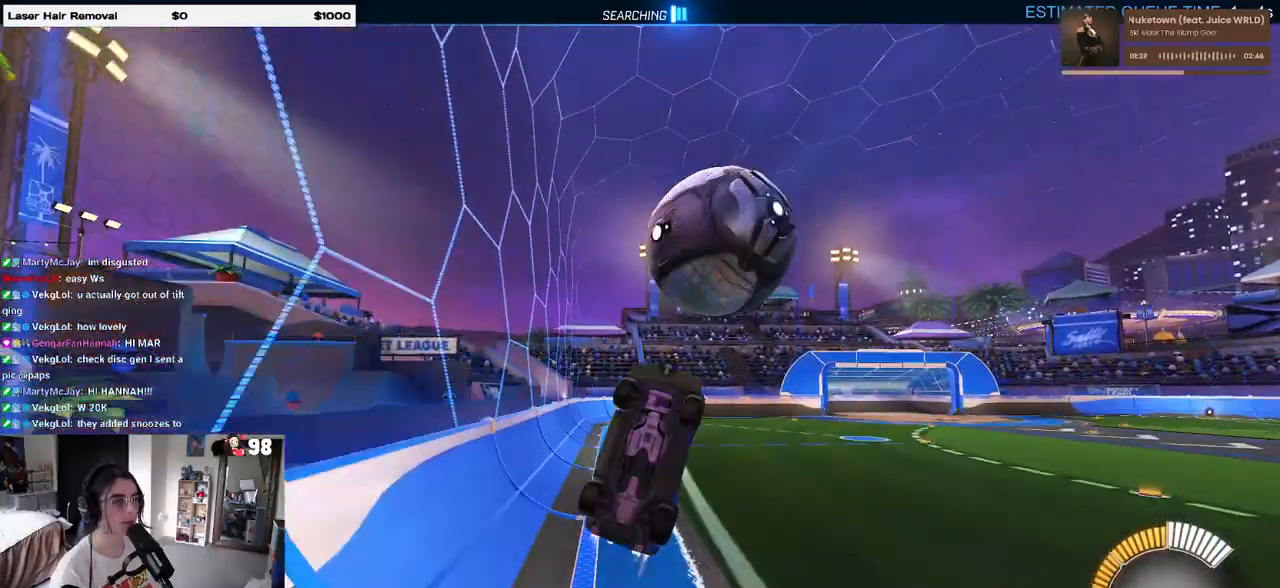
{"buttons": ["CROSS", "R1", "R2"], "left_stick": "center", "right_stick": "center", "events": [[33, "left_stick", "right"], [317, "L1", "up"], [367, "left_stick", "up-left"], [400, "CROSS", "down"], [500, "left_stick", "center"]]}
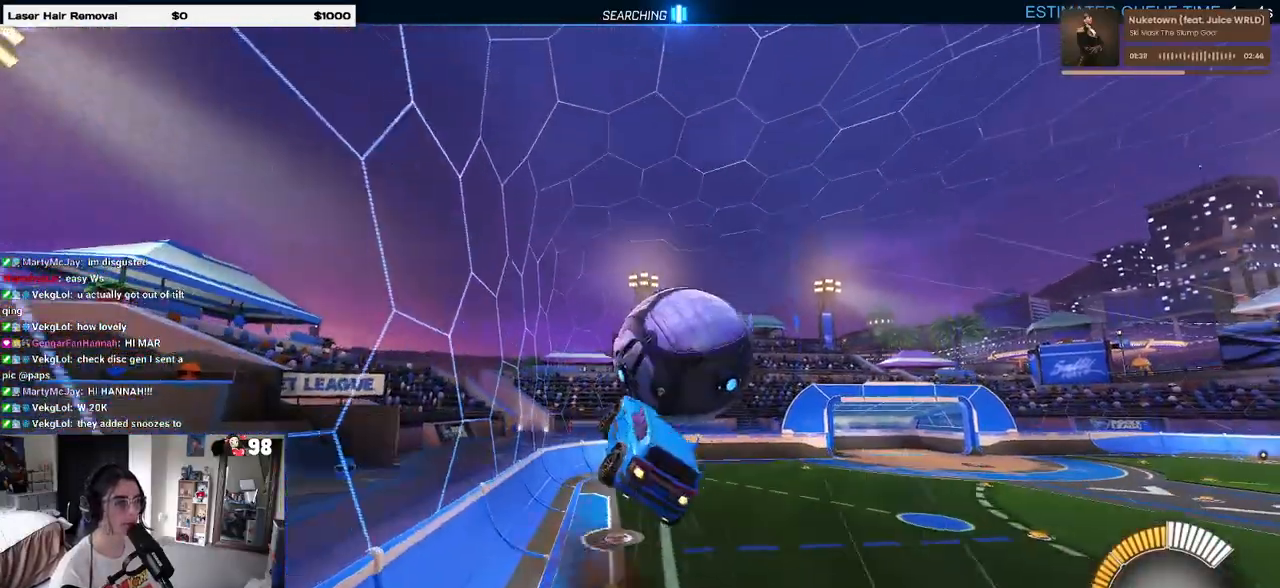
{"buttons": ["L1", "R1", "R2"], "left_stick": "down-right", "right_stick": "center", "events": [[17, "CROSS", "up"], [17, "left_stick", "down"], [83, "left_stick", "down-right"], [267, "left_stick", "center"], [367, "left_stick", "down-right"], [450, "L1", "down"]]}
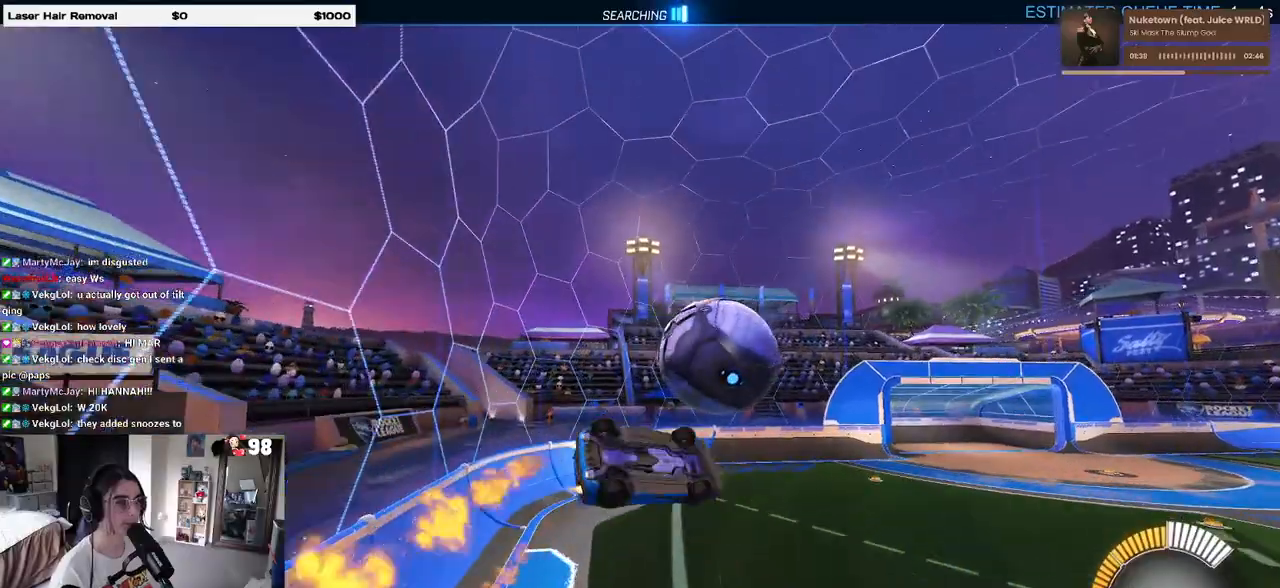
{"buttons": ["L1", "R2"], "left_stick": "center", "right_stick": "center", "events": [[133, "R1", "up"], [217, "left_stick", "right"], [367, "left_stick", "center"]]}
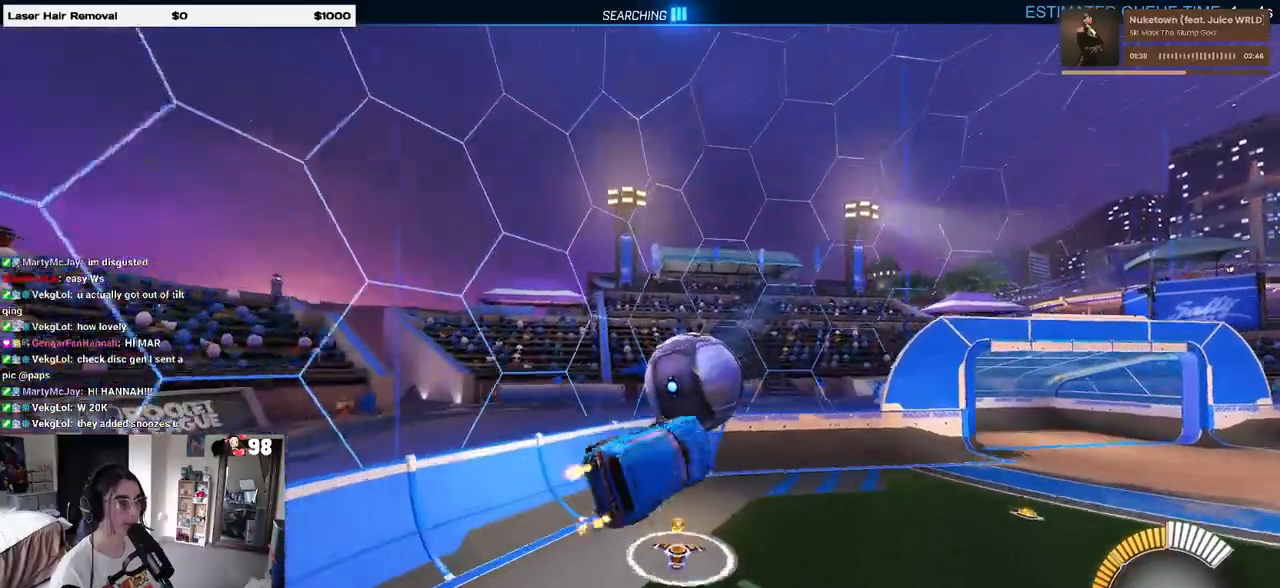
{"buttons": ["R1", "R2"], "left_stick": "left", "right_stick": "center", "events": [[67, "L1", "up"], [67, "R1", "down"], [217, "left_stick", "right"], [450, "left_stick", "left"]]}
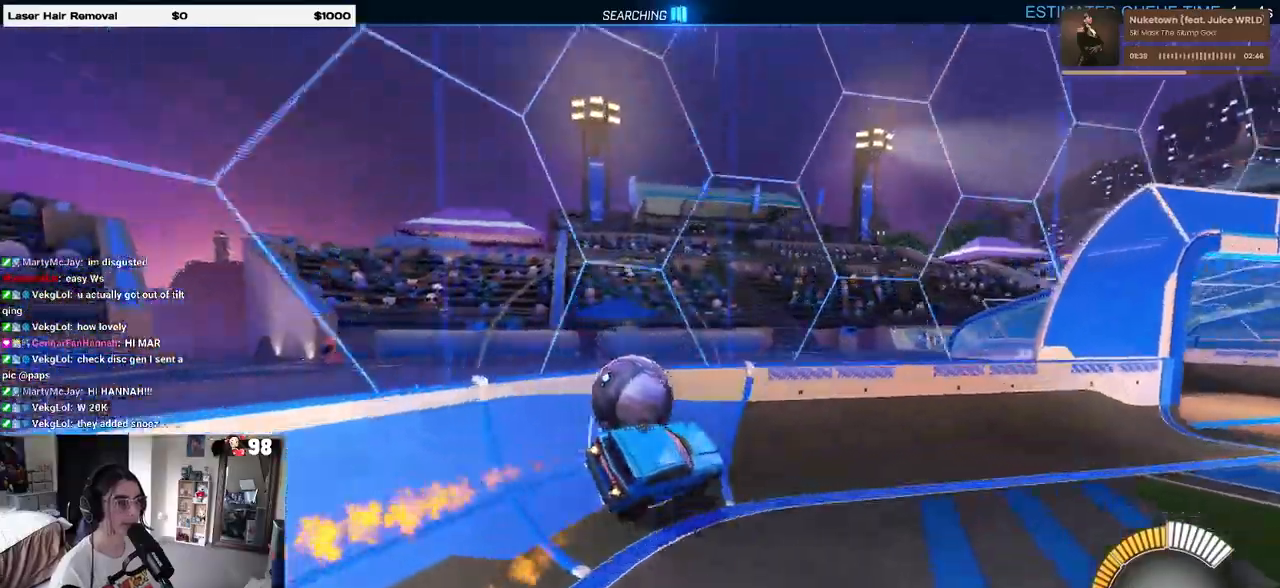
{"buttons": ["TRIANGLE", "R1", "R2"], "left_stick": "right", "right_stick": "center", "events": [[200, "left_stick", "center"], [400, "TRIANGLE", "down"], [433, "left_stick", "right"]]}
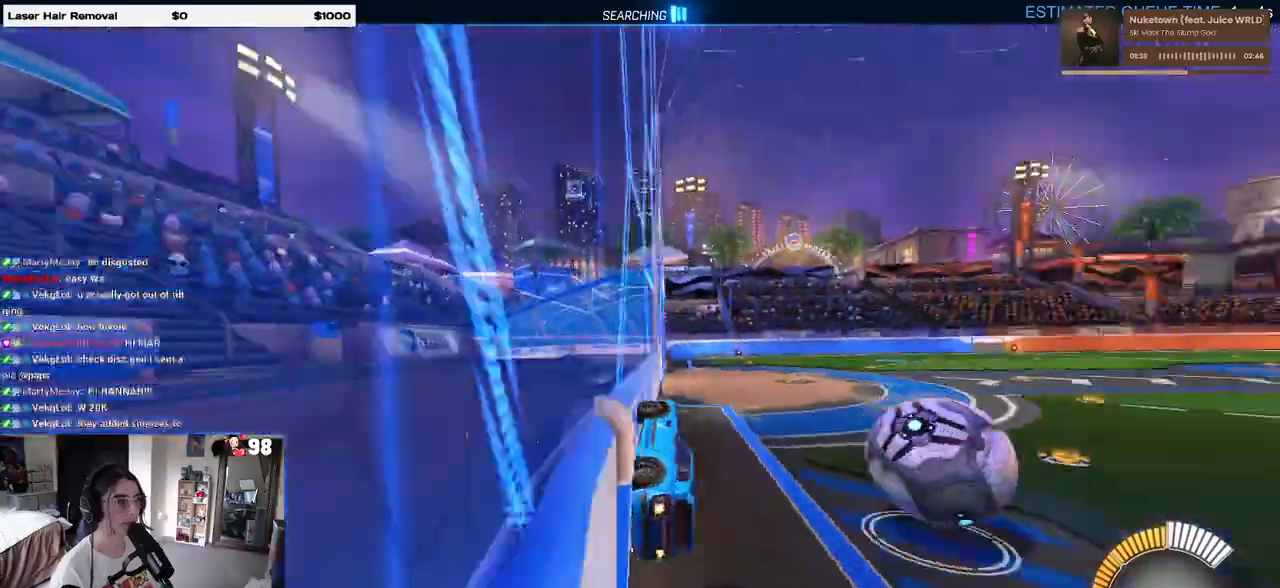
{"buttons": ["R2"], "left_stick": "right", "right_stick": "center", "events": [[217, "TRIANGLE", "up"], [450, "R1", "up"]]}
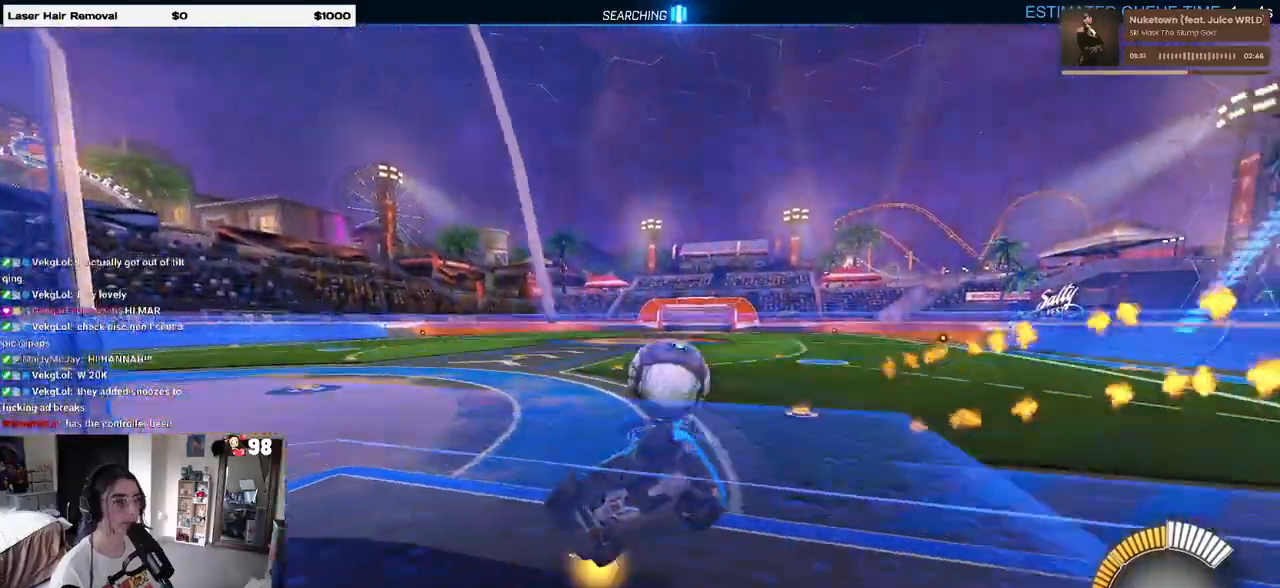
{"buttons": ["R2"], "left_stick": "left", "right_stick": "center", "events": [[367, "left_stick", "center"], [500, "left_stick", "left"]]}
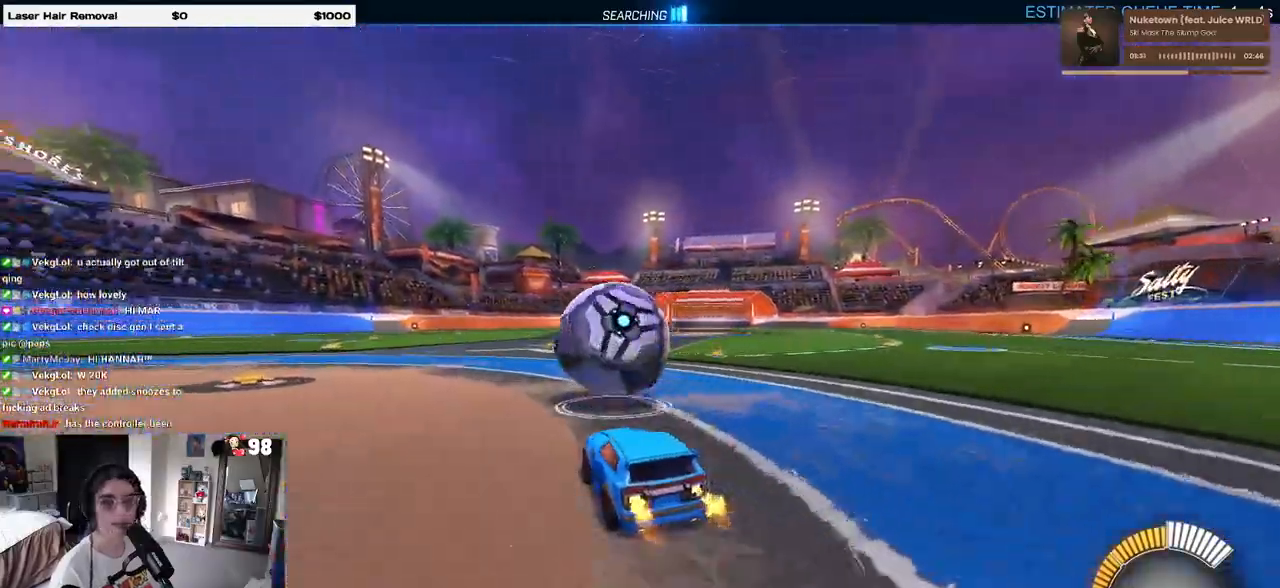
{"buttons": ["R2"], "left_stick": "center", "right_stick": "center", "events": [[217, "left_stick", "center"], [333, "left_stick", "left"], [450, "left_stick", "center"]]}
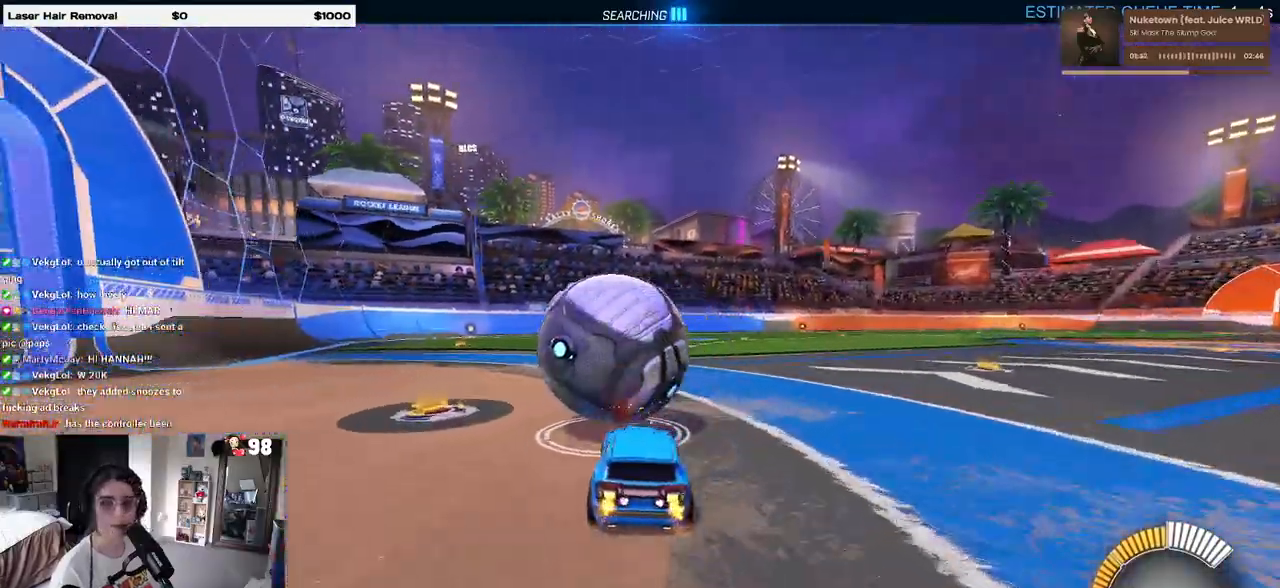
{"buttons": ["R2"], "left_stick": "up-left", "right_stick": "center", "events": [[300, "left_stick", "right"], [367, "CROSS", "down"], [400, "left_stick", "up"], [467, "CROSS", "up"], [467, "left_stick", "up-left"]]}
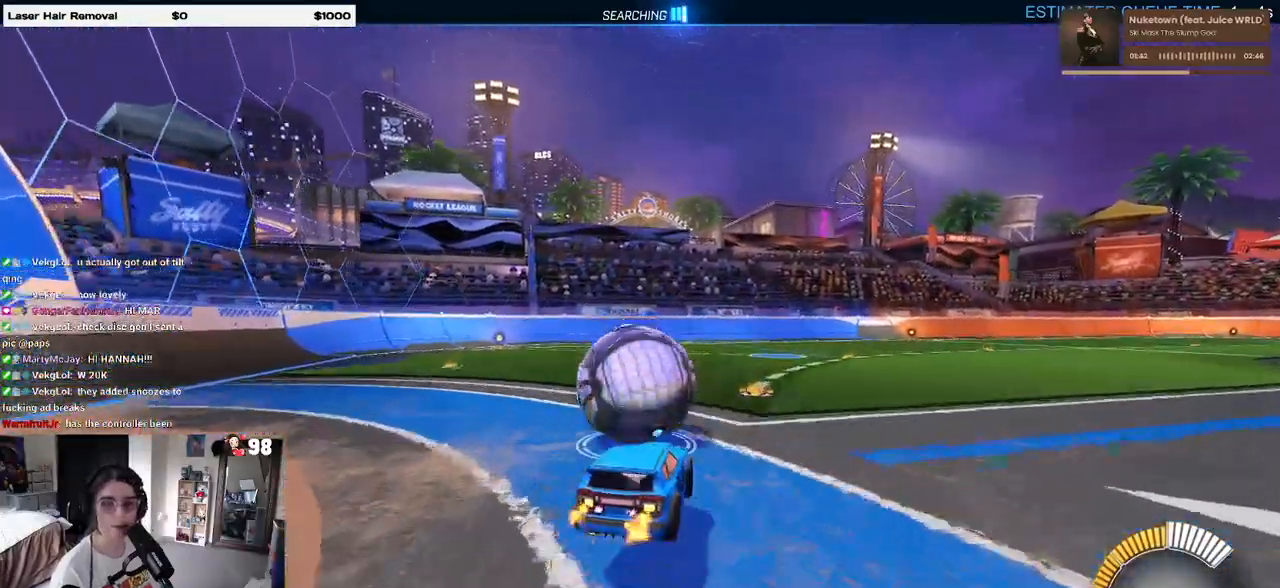
{"buttons": ["R2"], "left_stick": "down-left", "right_stick": "center", "events": [[17, "CROSS", "down"], [83, "left_stick", "down"], [133, "CROSS", "up"], [433, "left_stick", "down-left"]]}
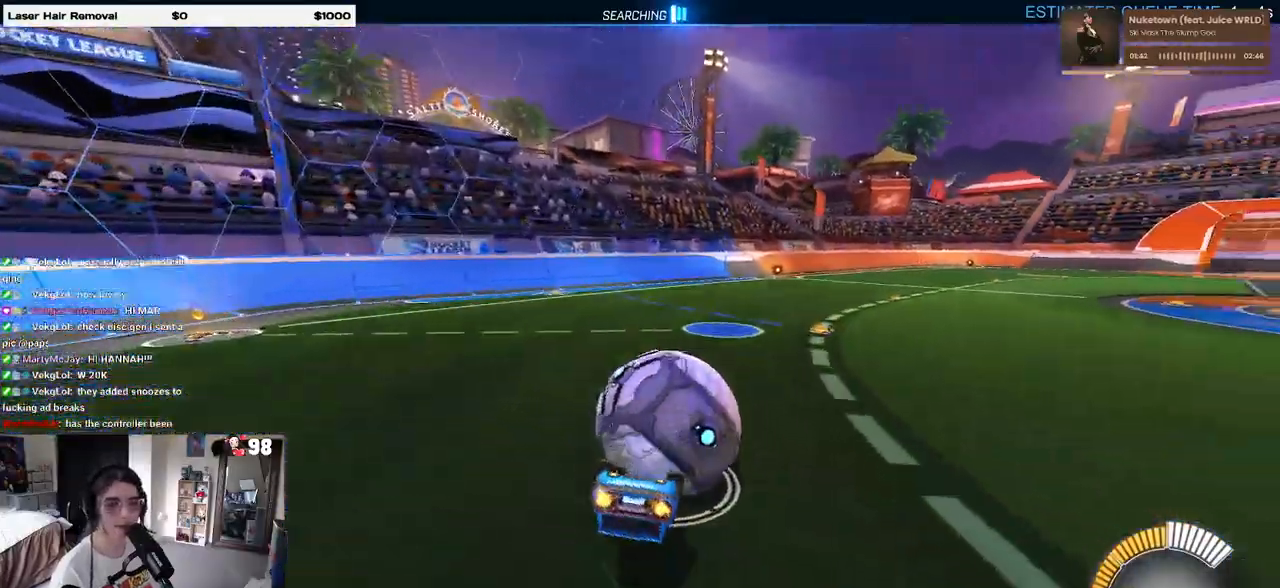
{"buttons": ["R2"], "left_stick": "center", "right_stick": "center", "events": [[467, "left_stick", "center"]]}
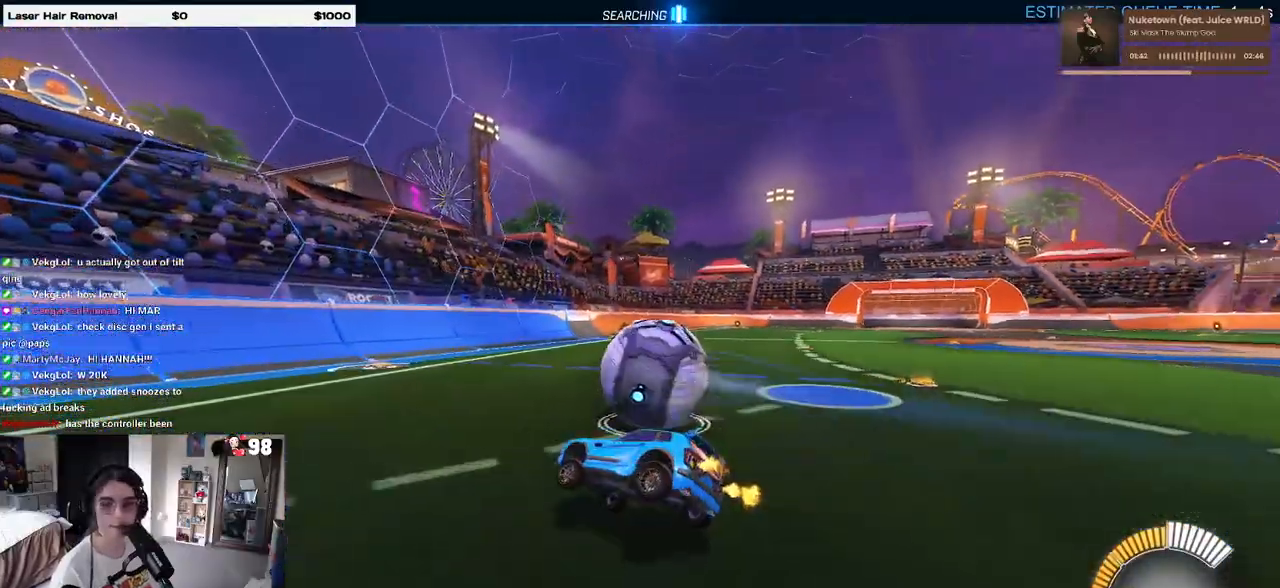
{"buttons": ["R2"], "left_stick": "center", "right_stick": "center", "events": [[217, "left_stick", "right"], [283, "L2", "down"], [333, "R2", "up"], [400, "left_stick", "center"], [417, "R2", "down"], [467, "L2", "up"]]}
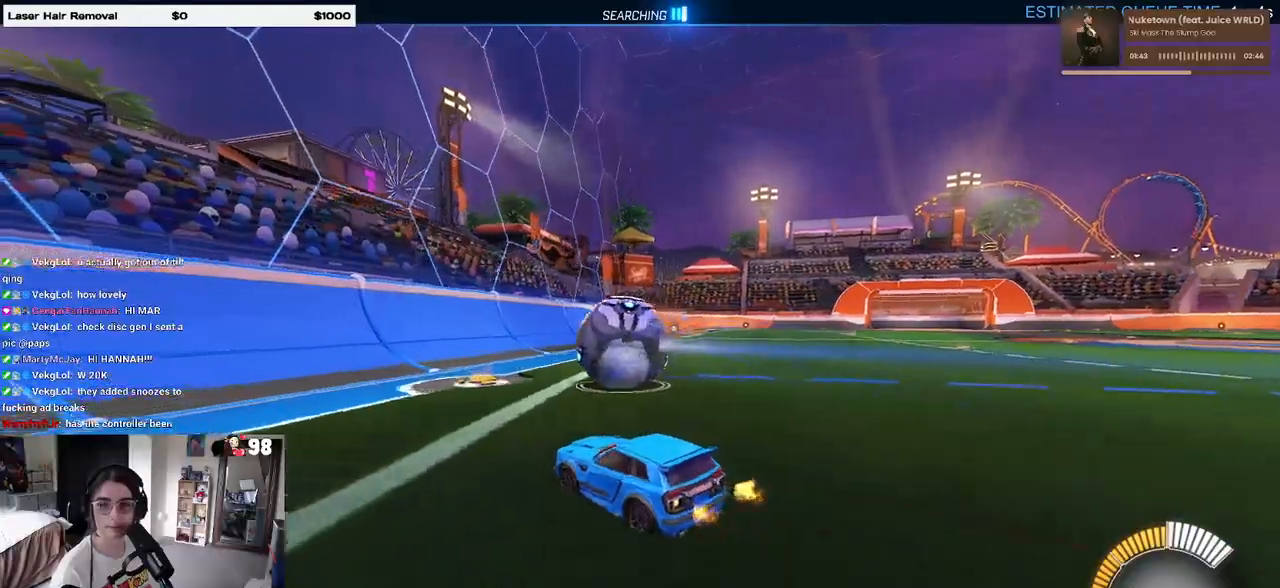
{"buttons": ["R2"], "left_stick": "center", "right_stick": "center", "events": [[183, "R1", "down"], [250, "left_stick", "right"], [400, "left_stick", "center"], [450, "R1", "up"]]}
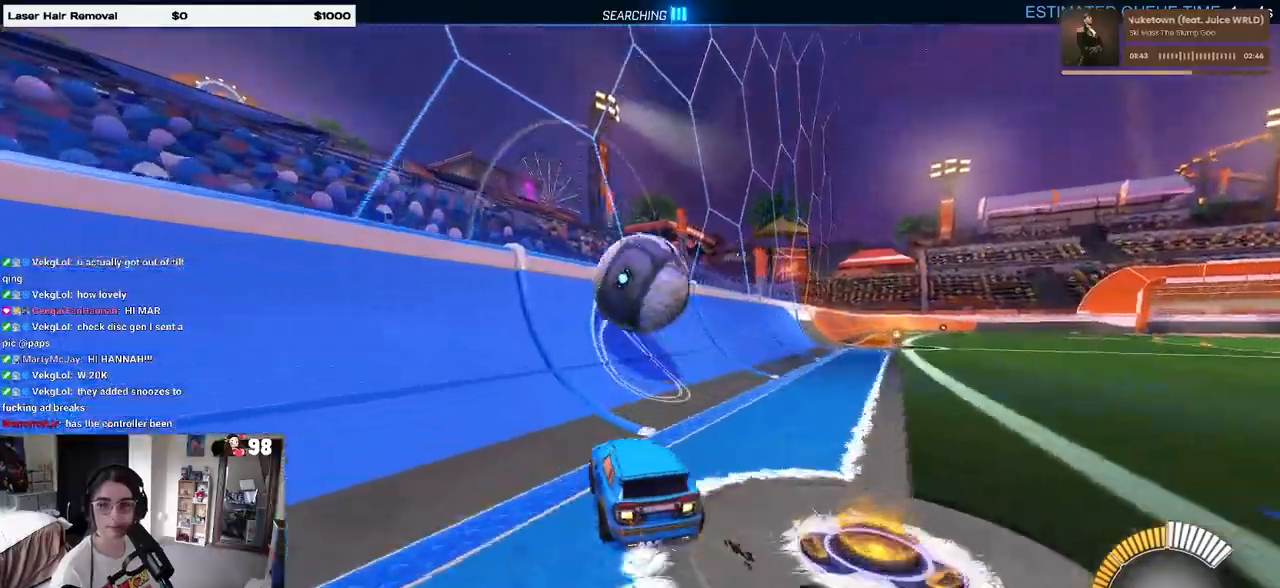
{"buttons": ["R2"], "left_stick": "right", "right_stick": "center", "events": [[17, "left_stick", "left"], [200, "left_stick", "center"], [483, "left_stick", "right"]]}